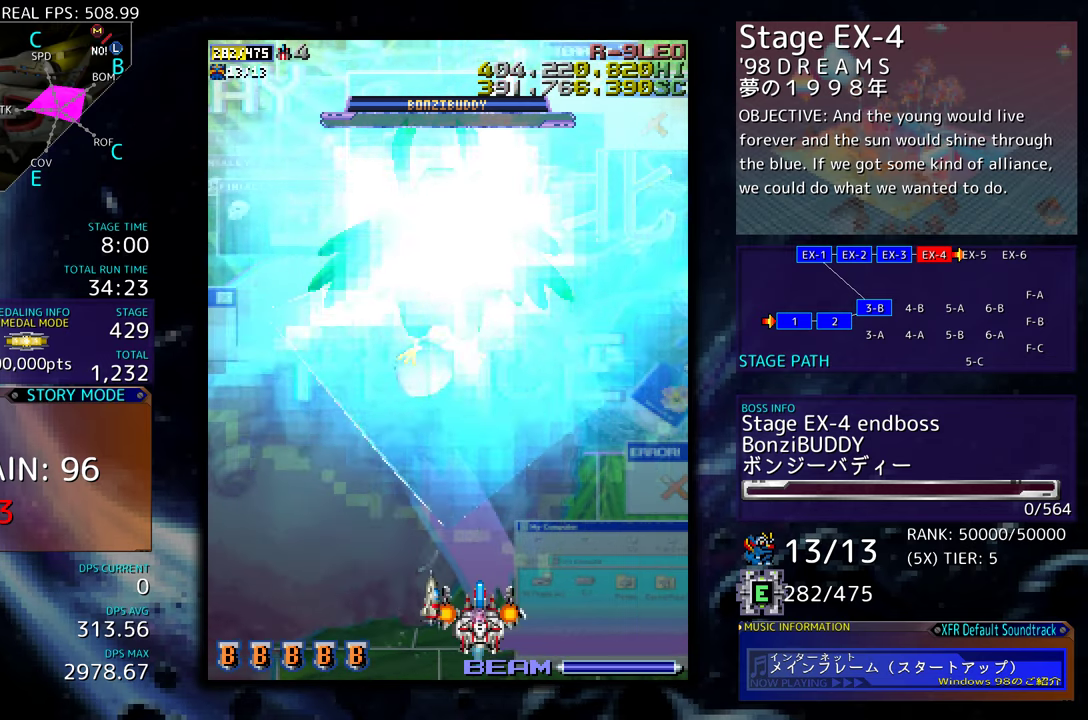
Gameplay with a controller (arcade stick); each line is a JSON object with the inputs held at the frame after it. "events" lists button and stick changes between this image and that frame as [ms after this image, input, new state], when the widget could be followed in between. Not read: L3 R3 other_buttons.
{"buttons": ["DPAD_LEFT"], "events": [[267, "DPAD_DOWN", "down"], [467, "DPAD_LEFT", "down"], [484, "DPAD_DOWN", "up"]]}
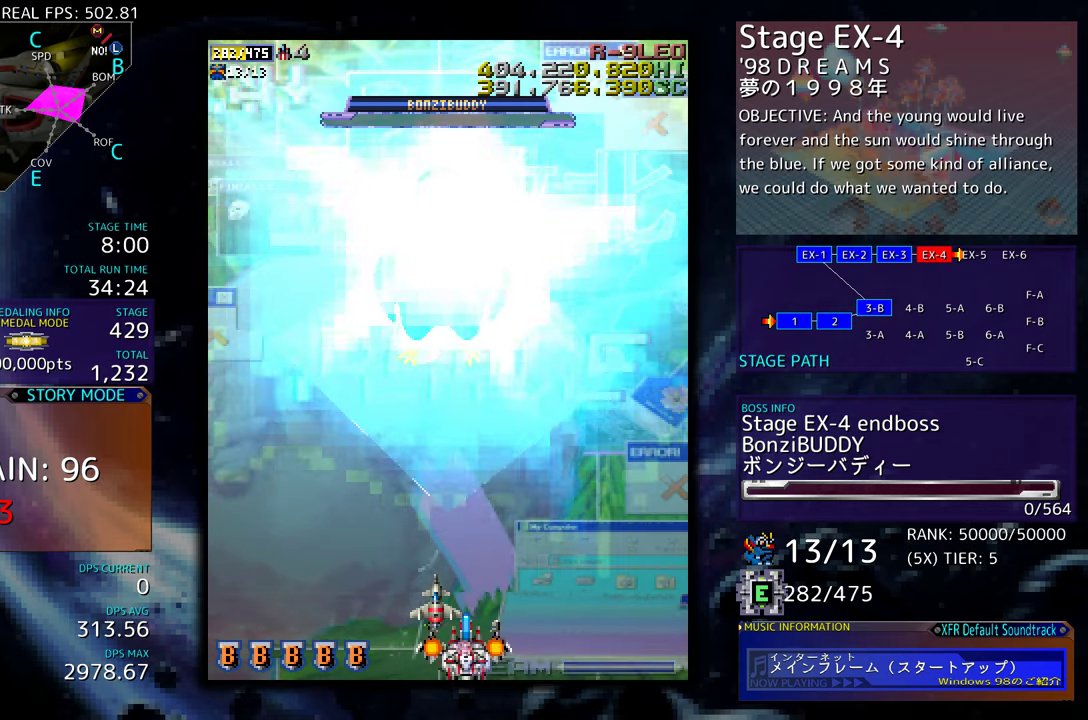
{"buttons": [], "events": [[217, "DPAD_LEFT", "up"]]}
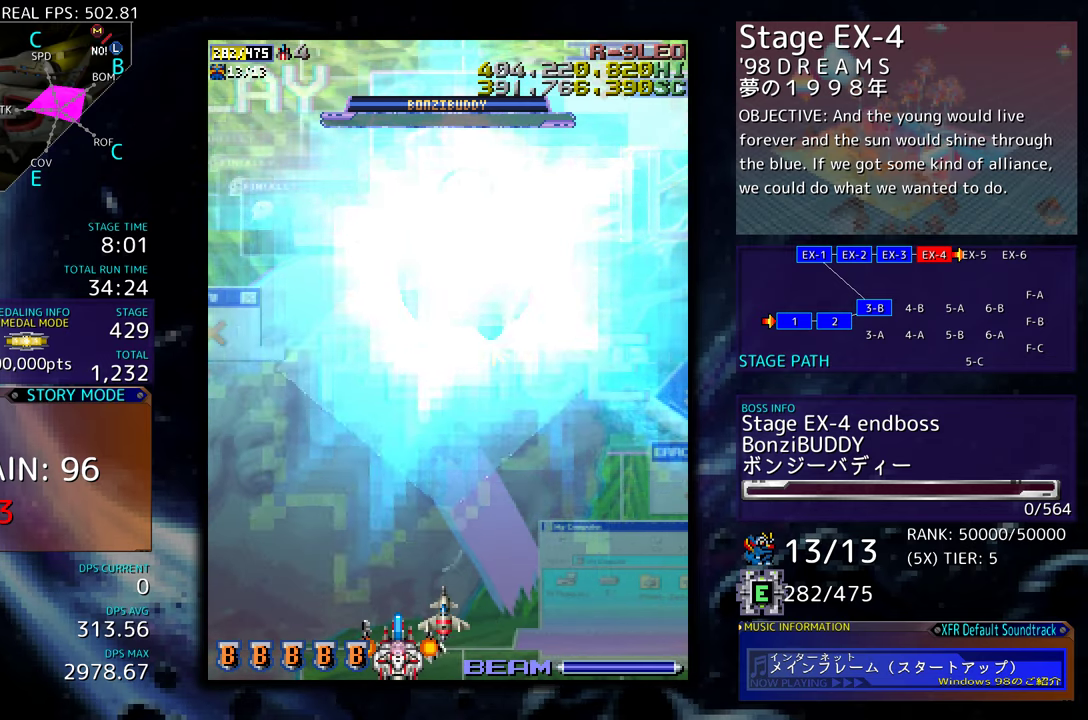
{"buttons": [], "events": []}
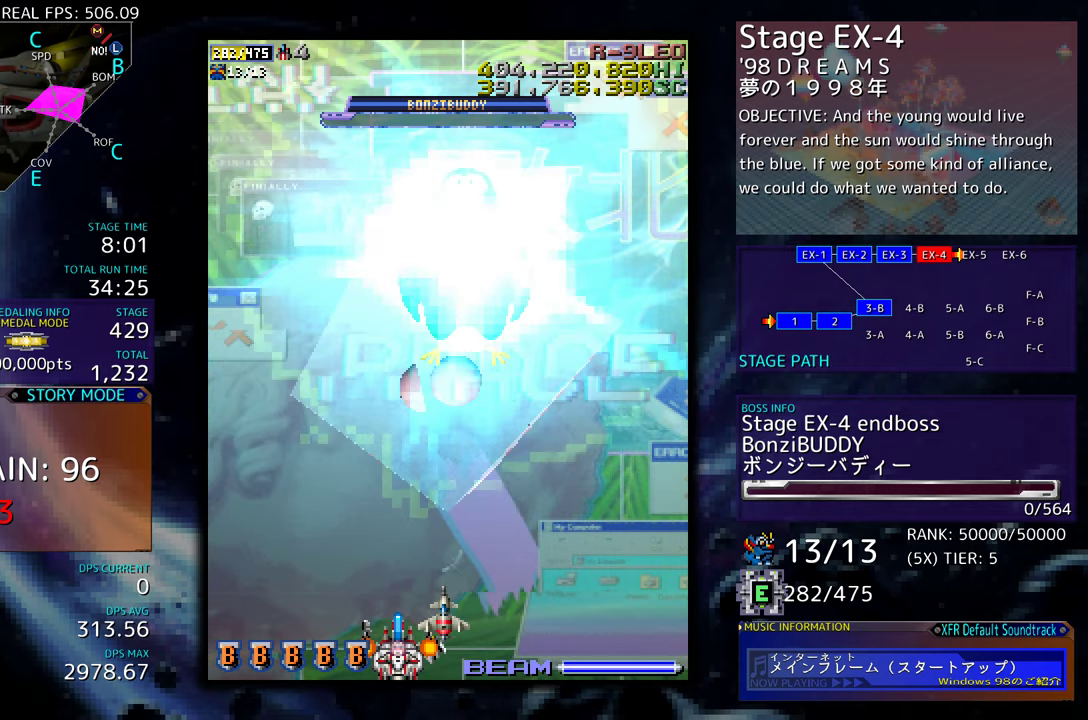
{"buttons": [], "events": []}
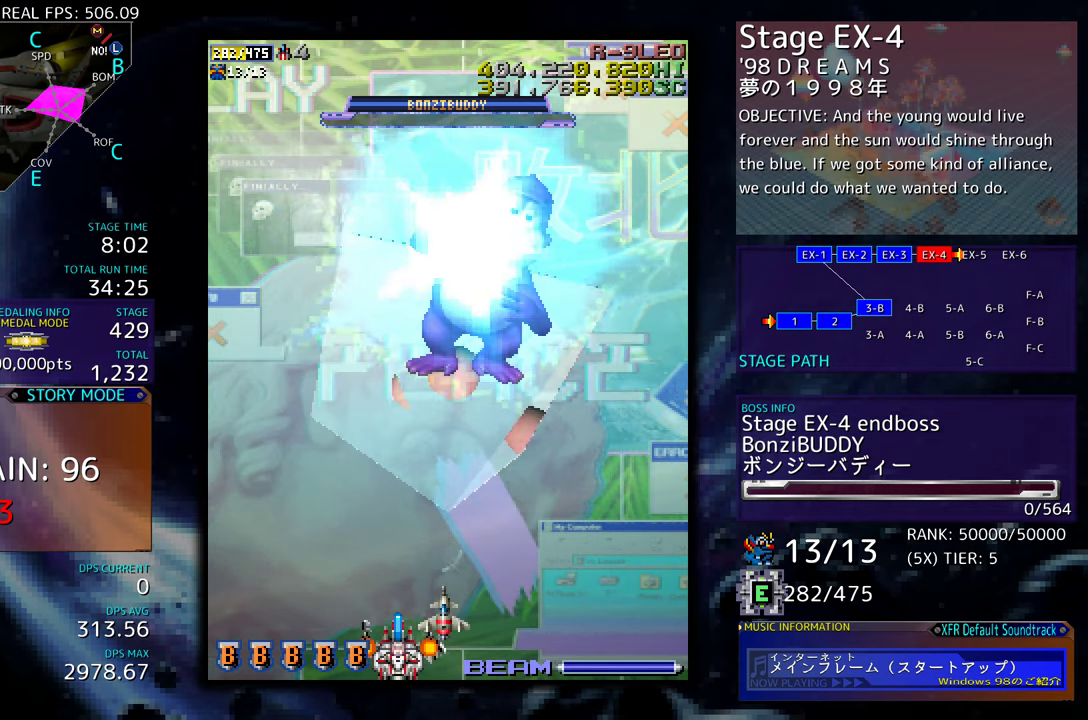
{"buttons": [], "events": []}
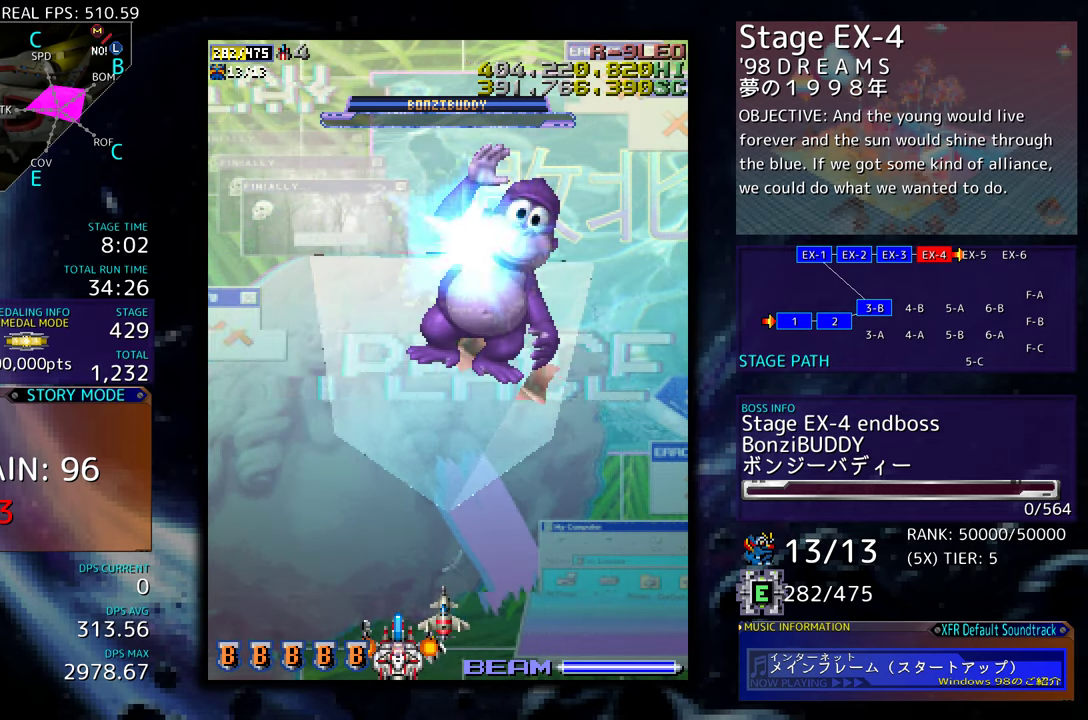
{"buttons": [], "events": [[200, "DPAD_LEFT", "down"], [367, "DPAD_LEFT", "up"], [367, "DPAD_UP", "down"], [467, "DPAD_UP", "up"]]}
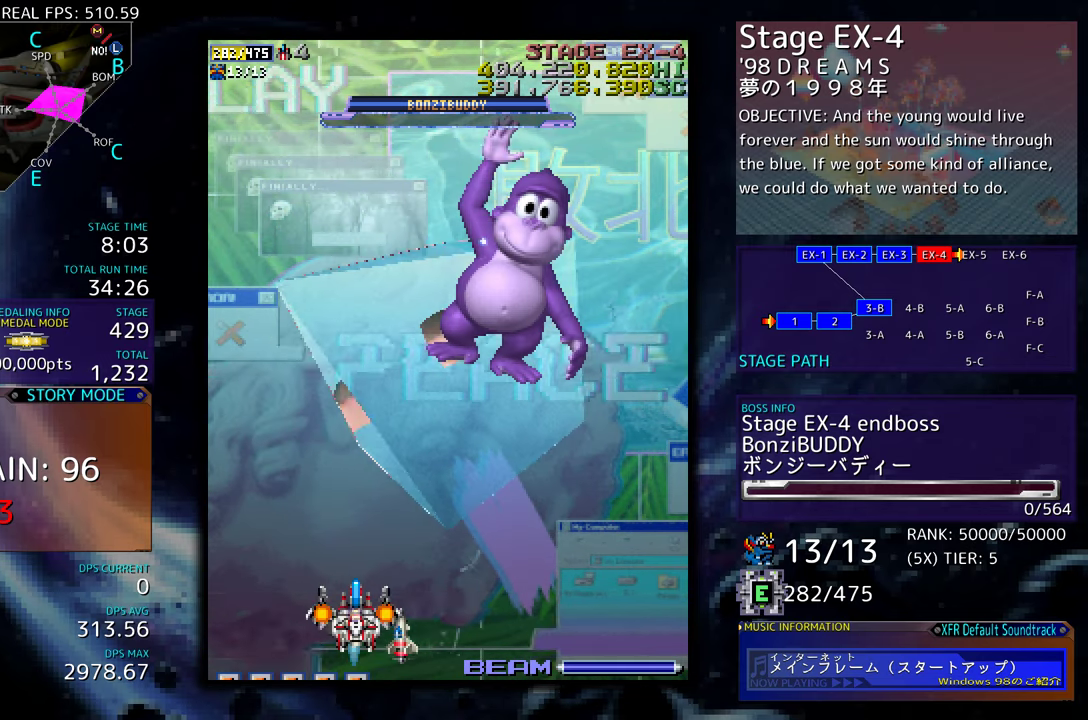
{"buttons": [], "events": []}
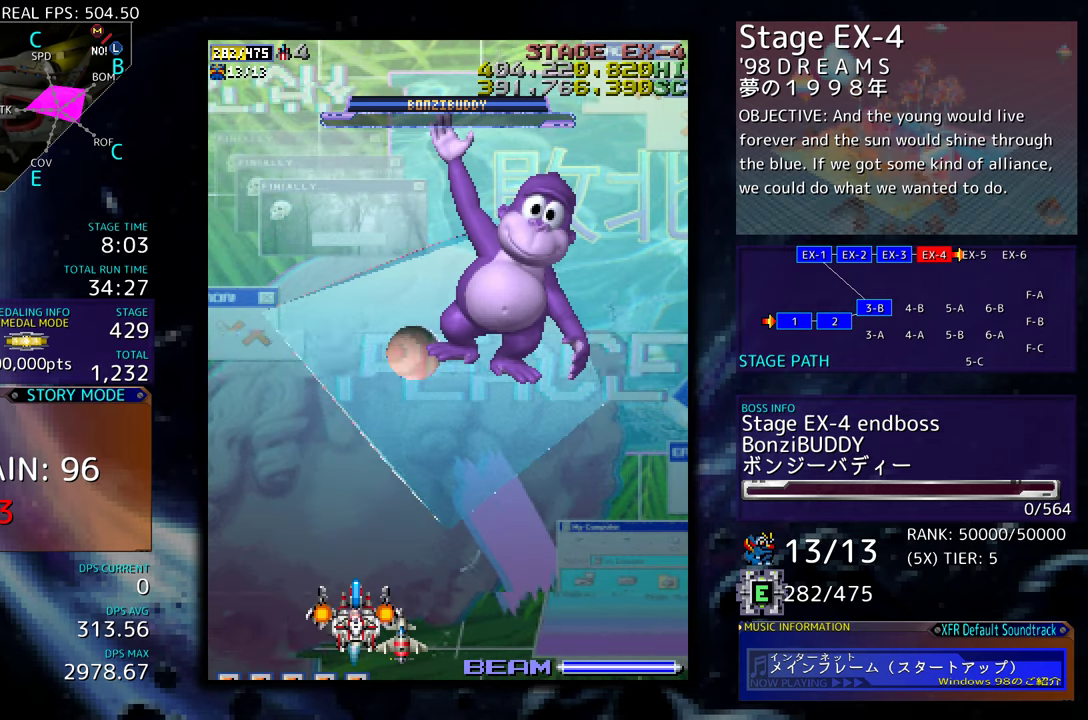
{"buttons": [], "events": [[50, "DPAD_RIGHT", "down"], [150, "DPAD_UP", "down"], [300, "DPAD_UP", "up"], [384, "DPAD_RIGHT", "up"]]}
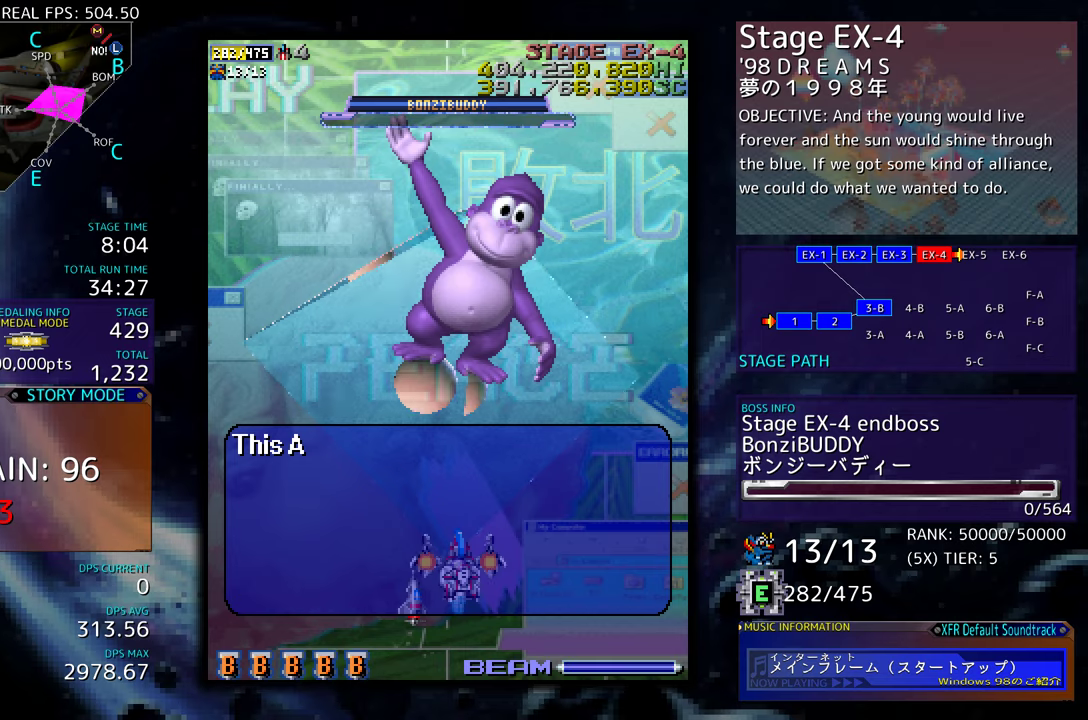
{"buttons": ["DPAD_DOWN"], "events": [[334, "DPAD_DOWN", "down"]]}
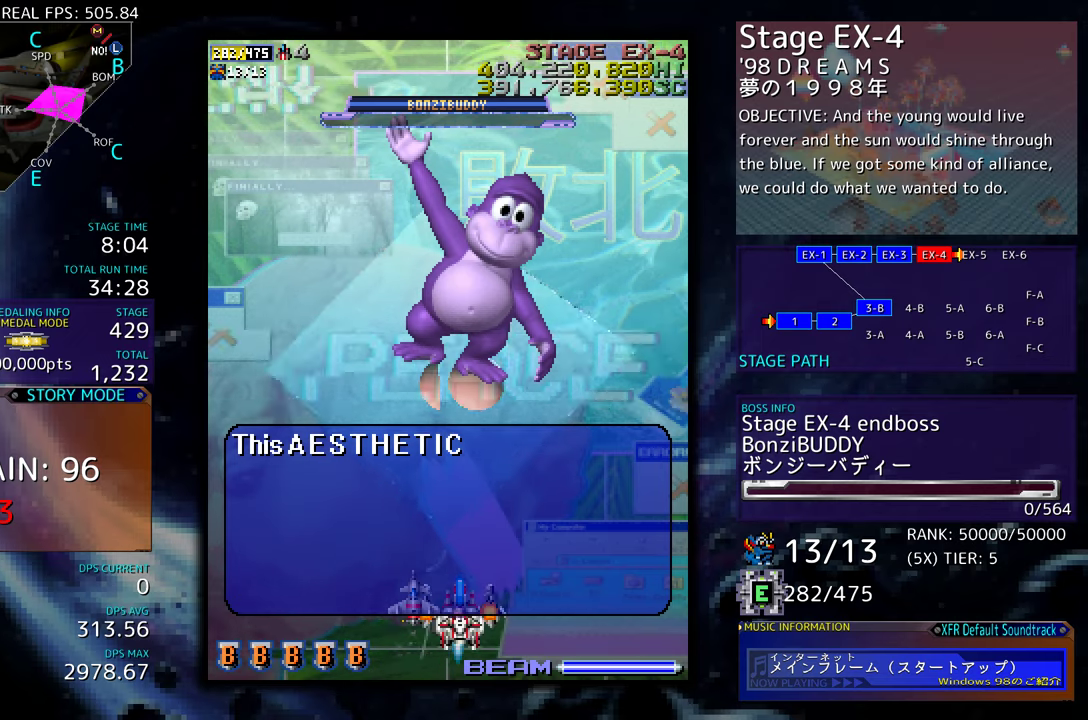
{"buttons": [], "events": [[67, "DPAD_DOWN", "up"]]}
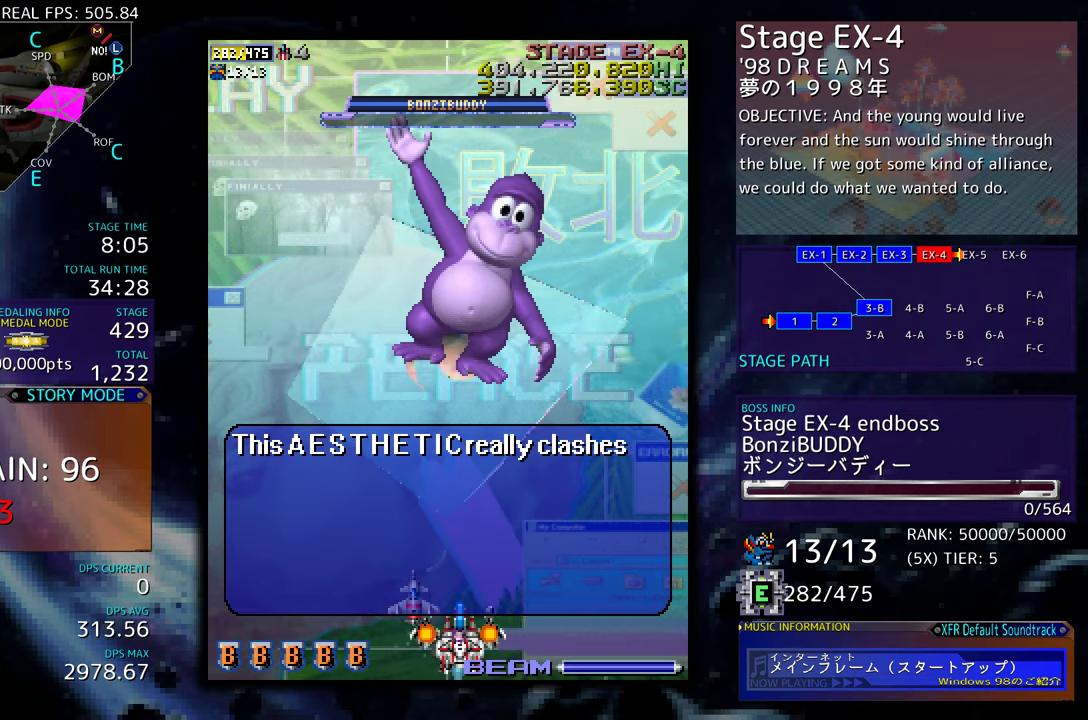
{"buttons": [], "events": []}
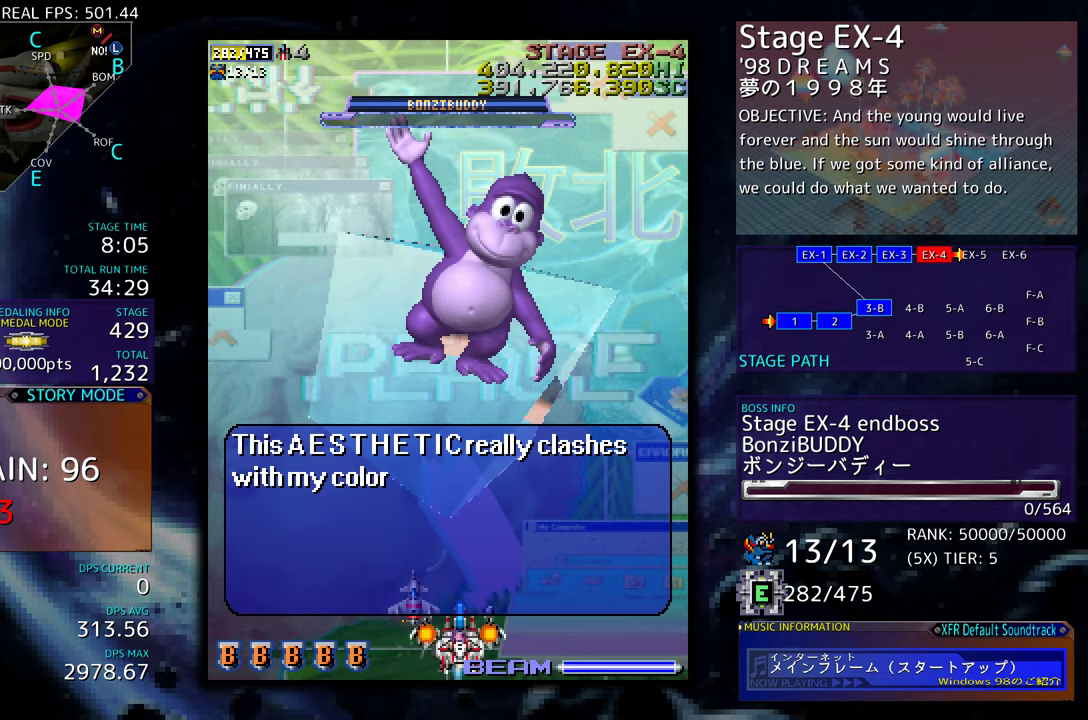
{"buttons": ["DPAD_UP", "DPAD_LEFT"], "events": [[484, "DPAD_LEFT", "down"], [484, "DPAD_UP", "down"]]}
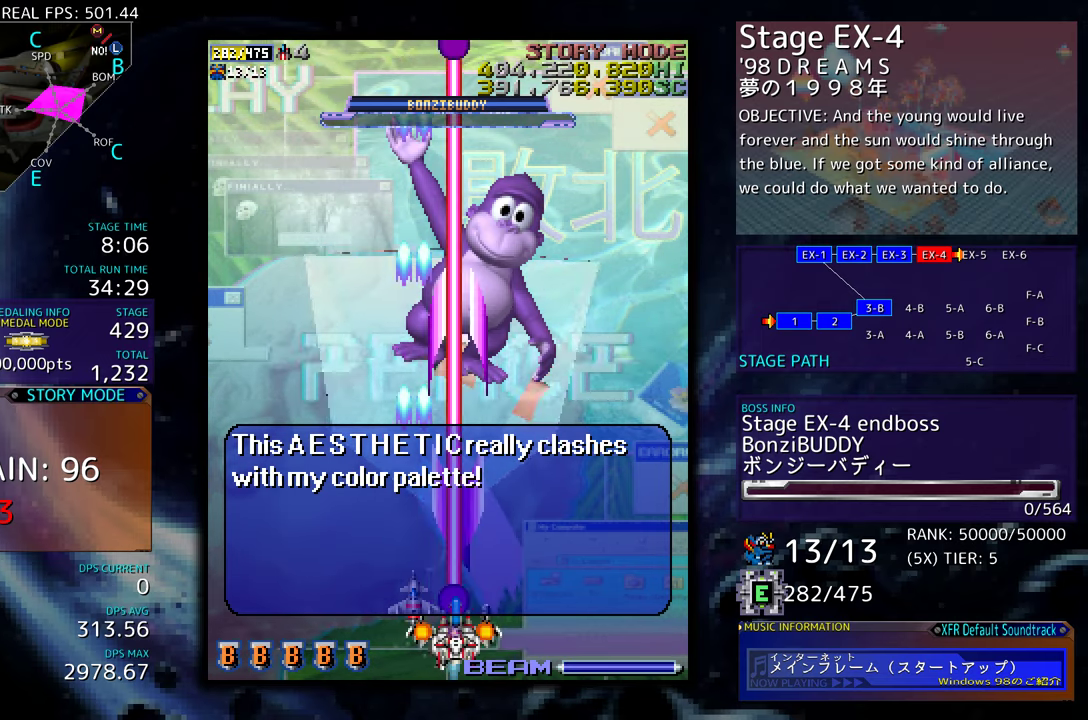
{"buttons": ["DPAD_DOWN"], "events": [[400, "DPAD_UP", "up"], [467, "DPAD_DOWN", "down"], [467, "DPAD_LEFT", "up"]]}
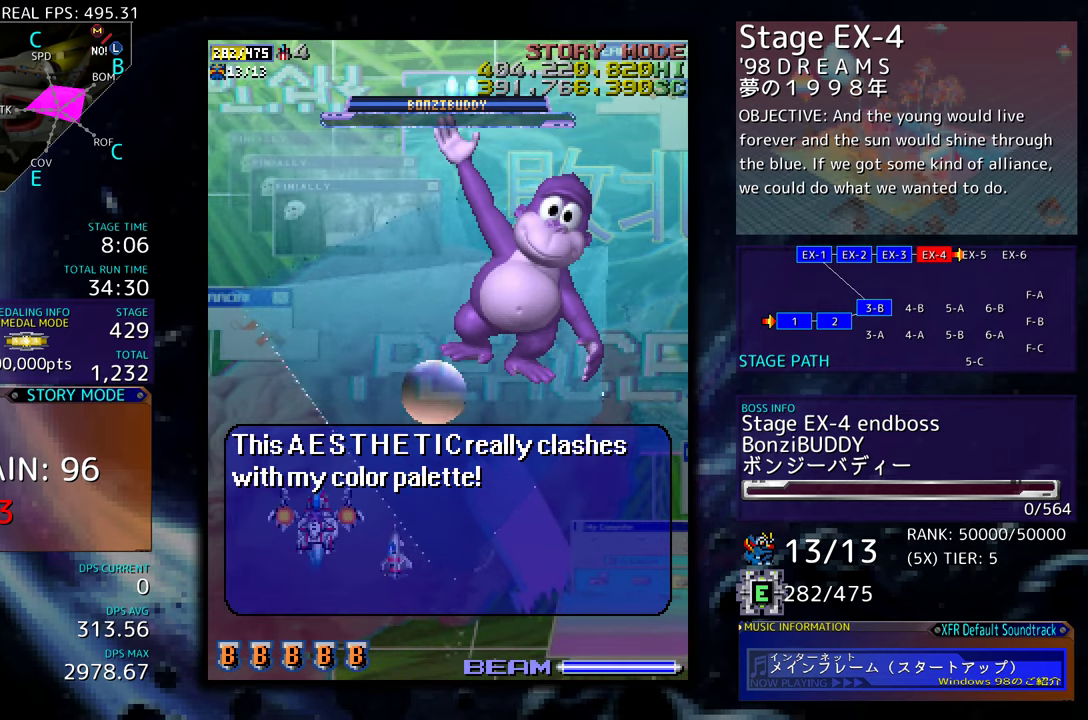
{"buttons": ["DPAD_DOWN"], "events": [[67, "DPAD_RIGHT", "down"], [500, "DPAD_RIGHT", "up"]]}
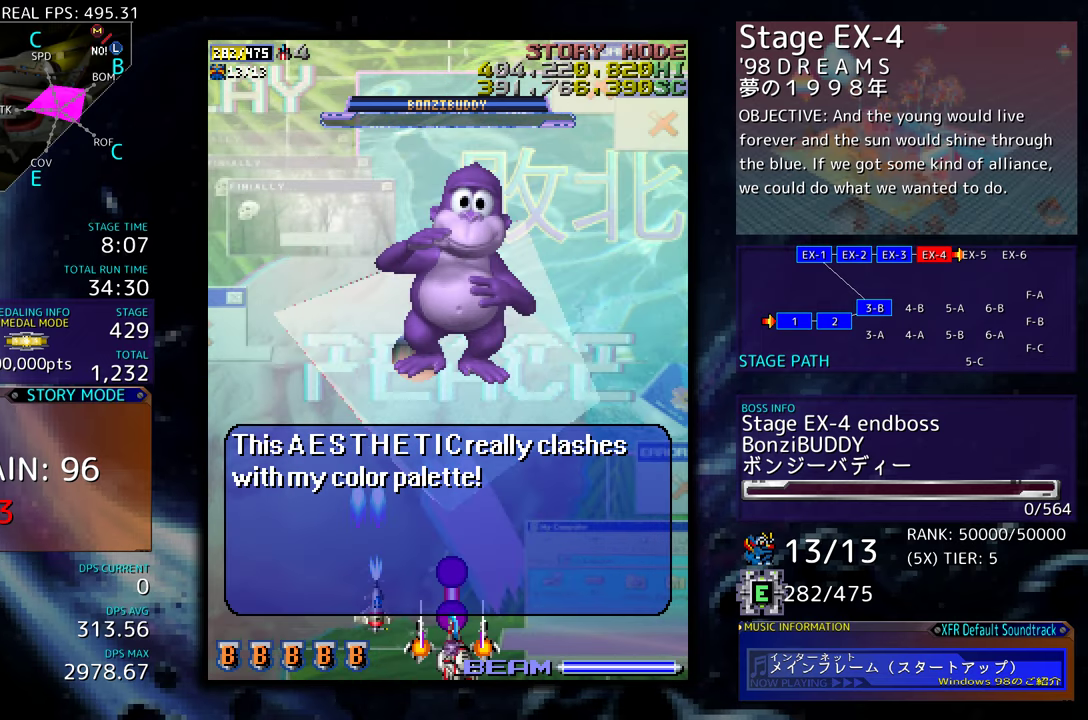
{"buttons": ["DPAD_DOWN", "DPAD_LEFT"], "events": [[34, "DPAD_DOWN", "up"], [184, "DPAD_LEFT", "down"], [250, "DPAD_UP", "down"], [450, "DPAD_UP", "up"], [467, "DPAD_DOWN", "down"]]}
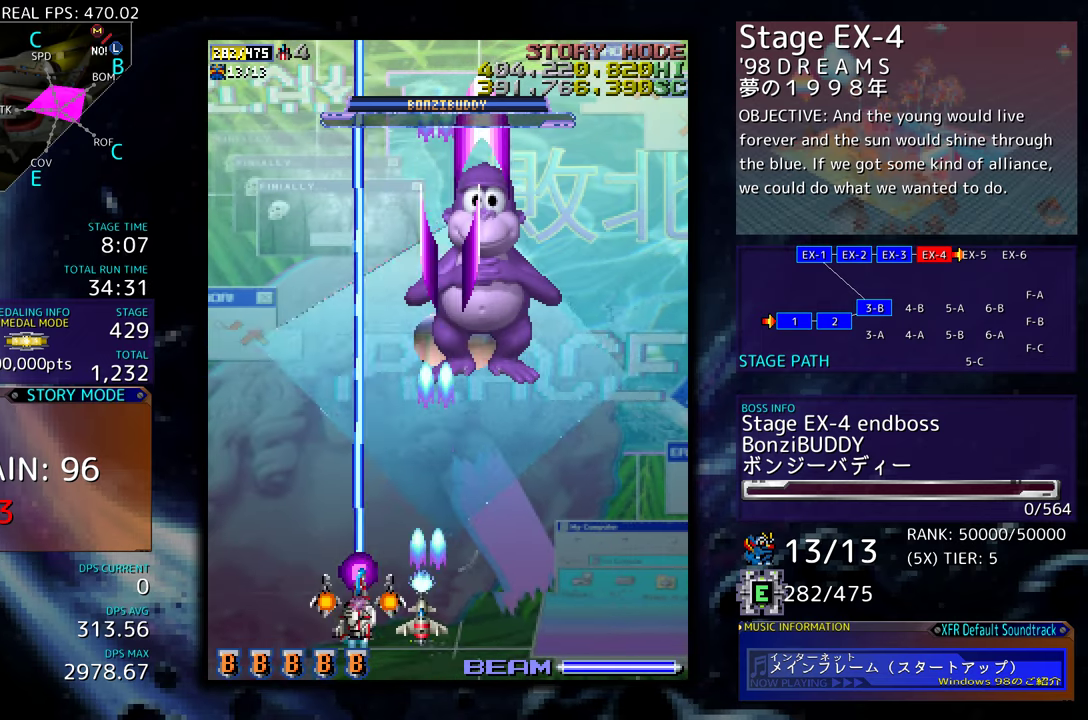
{"buttons": ["DPAD_DOWN", "DPAD_RIGHT"], "events": [[84, "DPAD_LEFT", "up"], [117, "DPAD_RIGHT", "down"]]}
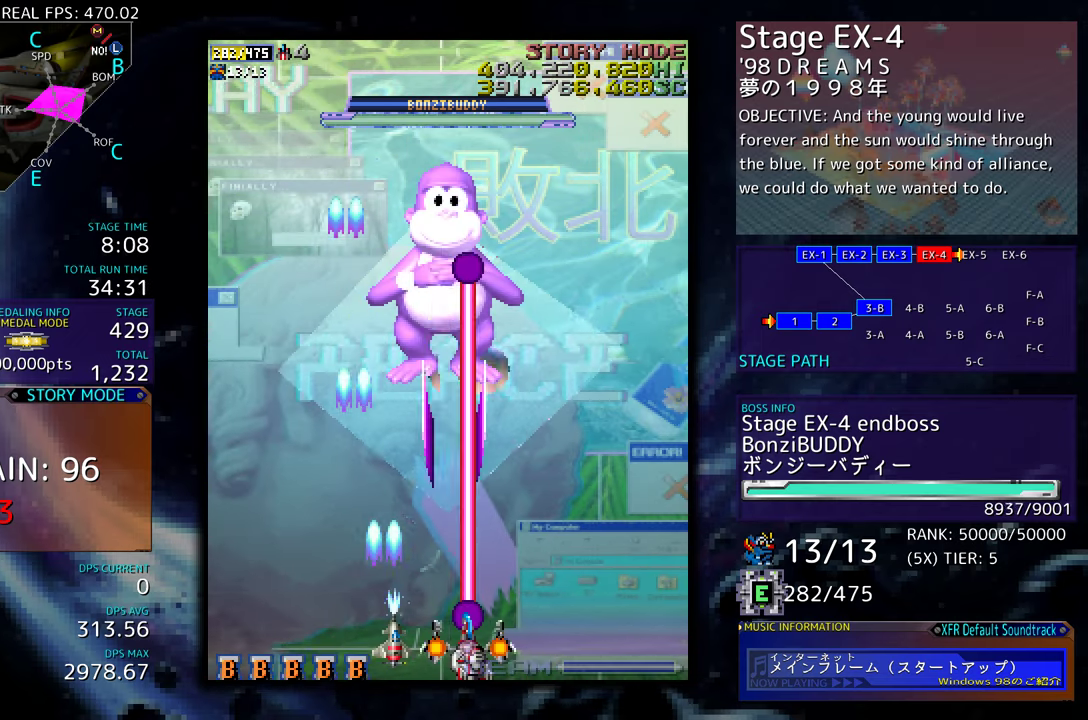
{"buttons": ["DPAD_LEFT"], "events": [[184, "DPAD_RIGHT", "up"], [234, "DPAD_DOWN", "up"], [234, "DPAD_LEFT", "down"], [334, "DPAD_LEFT", "up"], [467, "DPAD_LEFT", "down"]]}
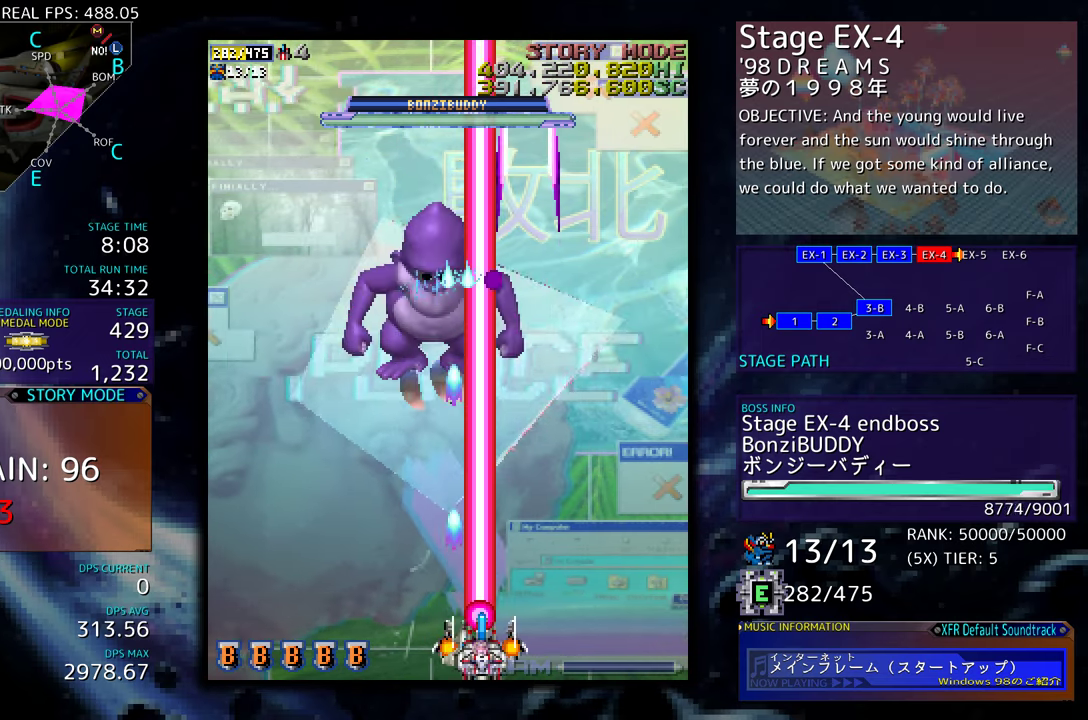
{"buttons": [], "events": [[34, "DPAD_LEFT", "up"]]}
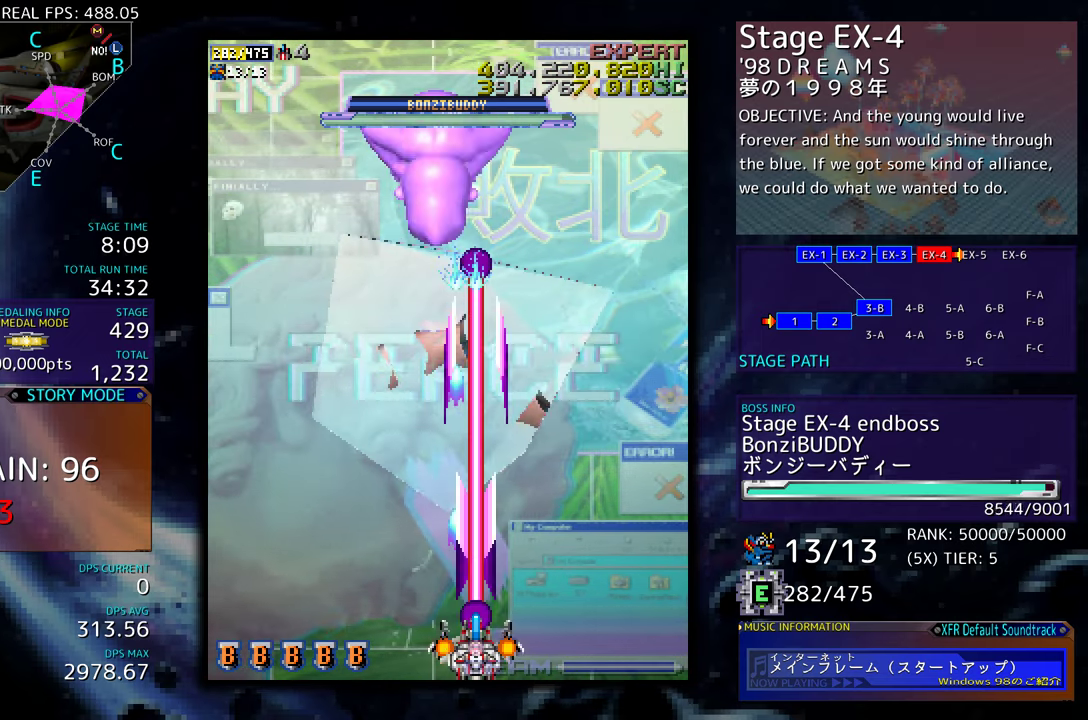
{"buttons": [], "events": [[334, "DPAD_LEFT", "down"], [417, "DPAD_LEFT", "up"]]}
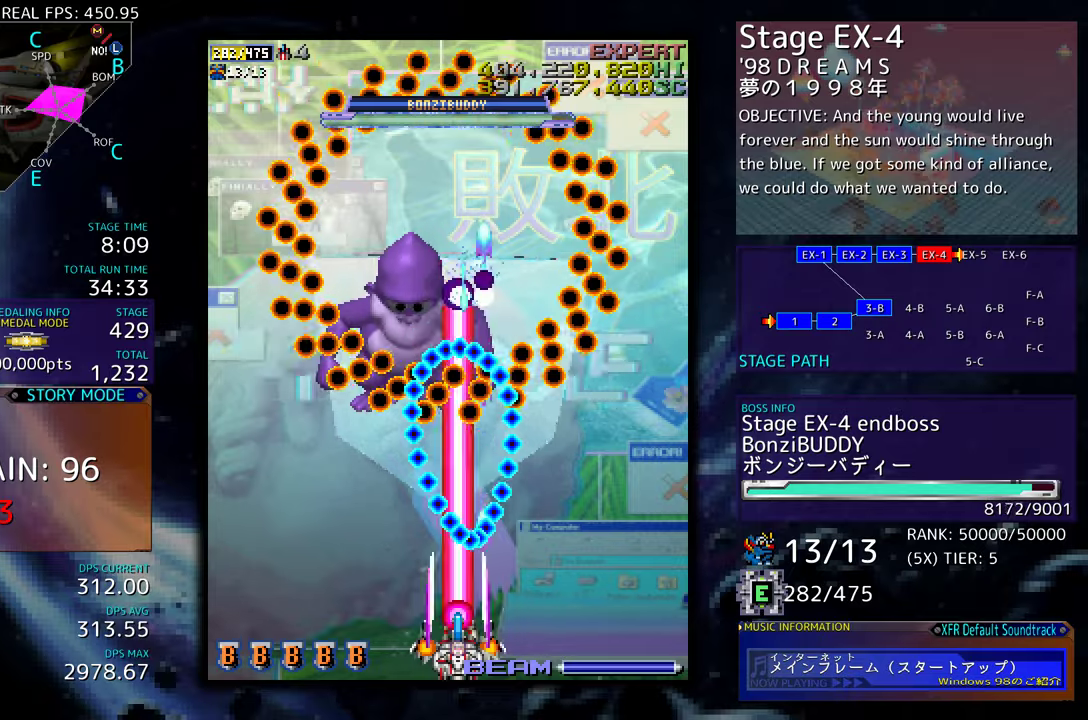
{"buttons": [], "events": [[250, "DPAD_LEFT", "down"], [334, "DPAD_LEFT", "up"]]}
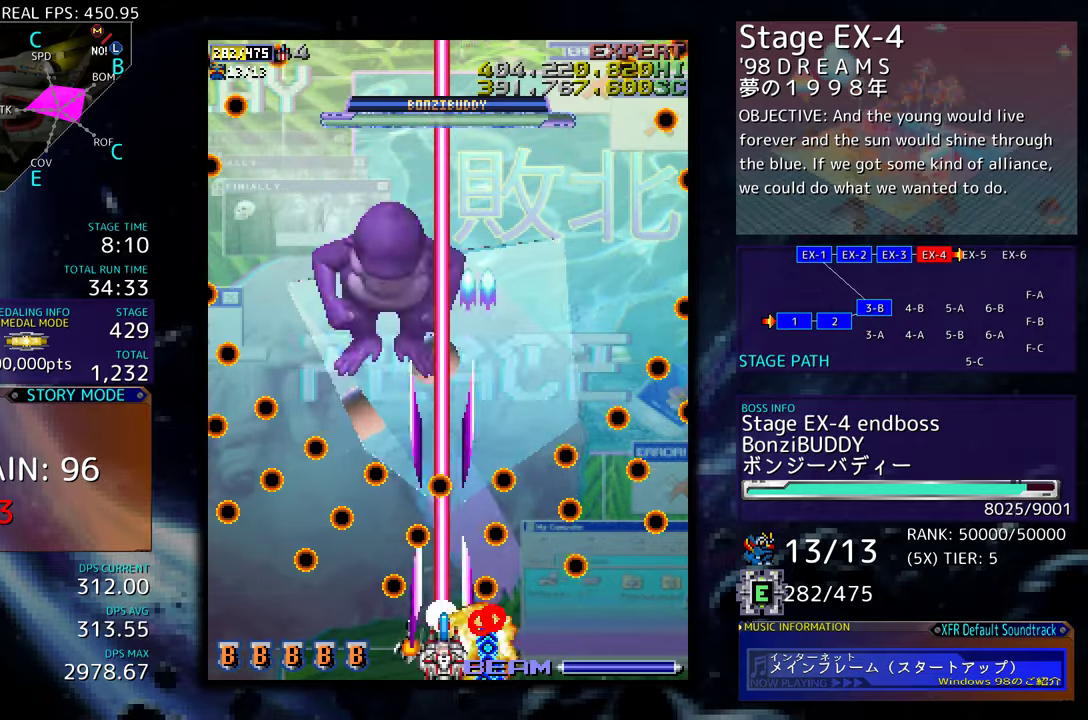
{"buttons": [], "events": [[167, "DPAD_LEFT", "down"], [250, "DPAD_LEFT", "up"]]}
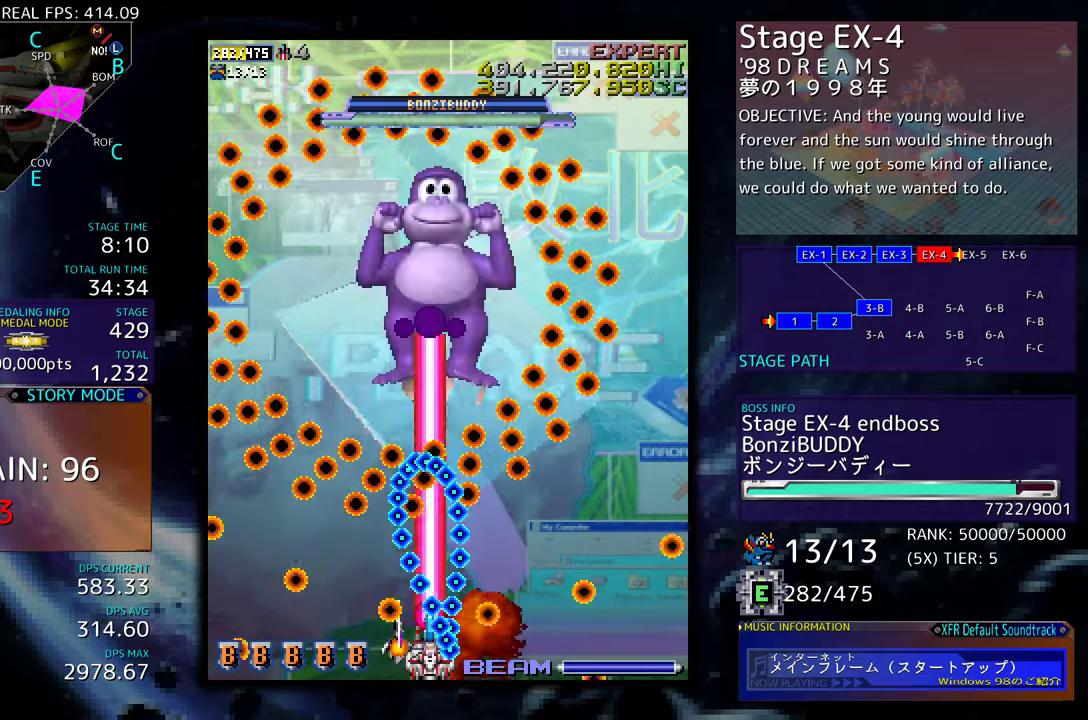
{"buttons": [], "events": [[34, "DPAD_LEFT", "down"], [67, "DPAD_LEFT", "up"]]}
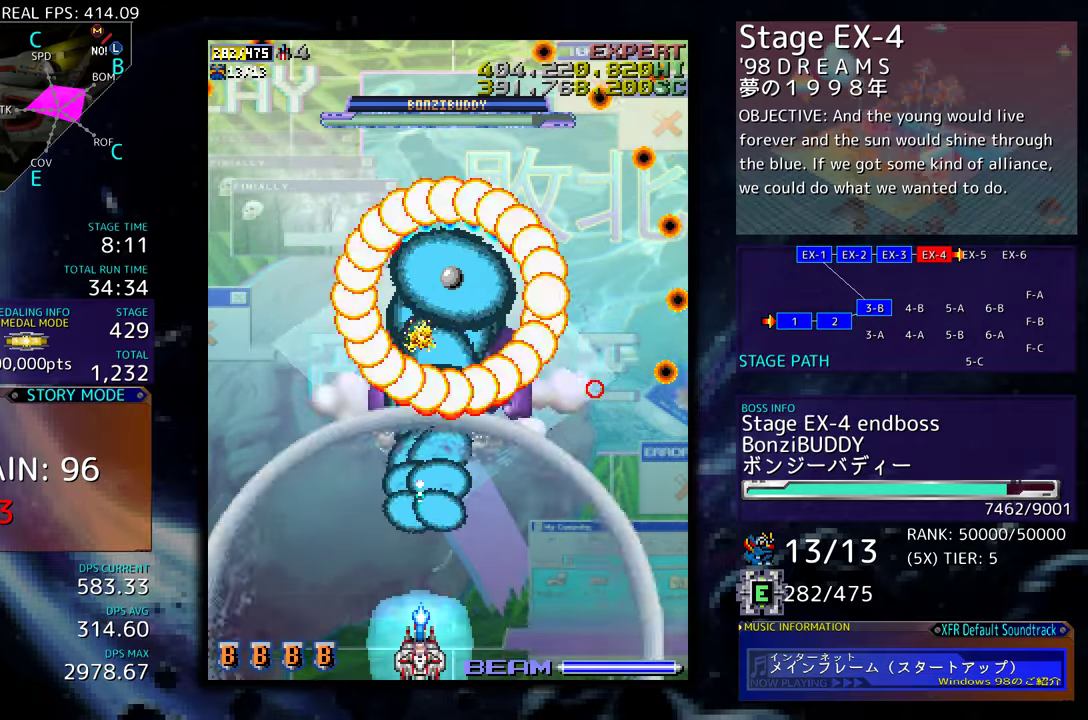
{"buttons": ["DPAD_RIGHT"], "events": [[117, "DPAD_RIGHT", "down"], [200, "DPAD_RIGHT", "up"], [500, "DPAD_RIGHT", "down"]]}
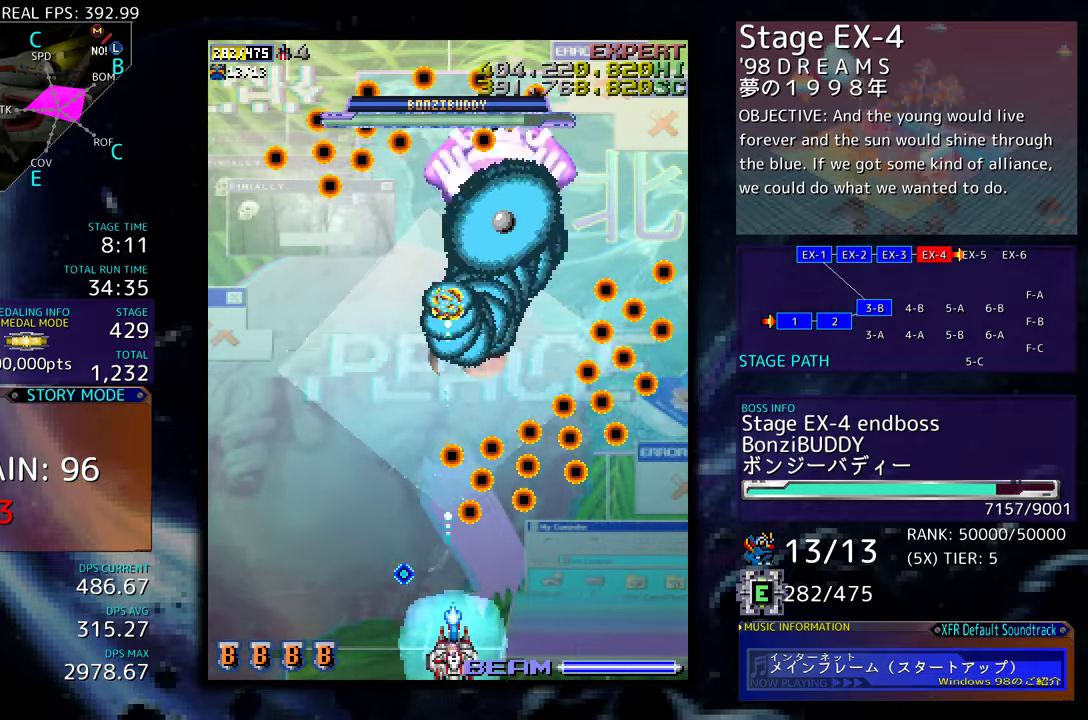
{"buttons": [], "events": [[84, "DPAD_RIGHT", "up"], [234, "DPAD_DOWN", "down"], [250, "DPAD_LEFT", "down"], [334, "DPAD_DOWN", "up"], [334, "DPAD_LEFT", "up"]]}
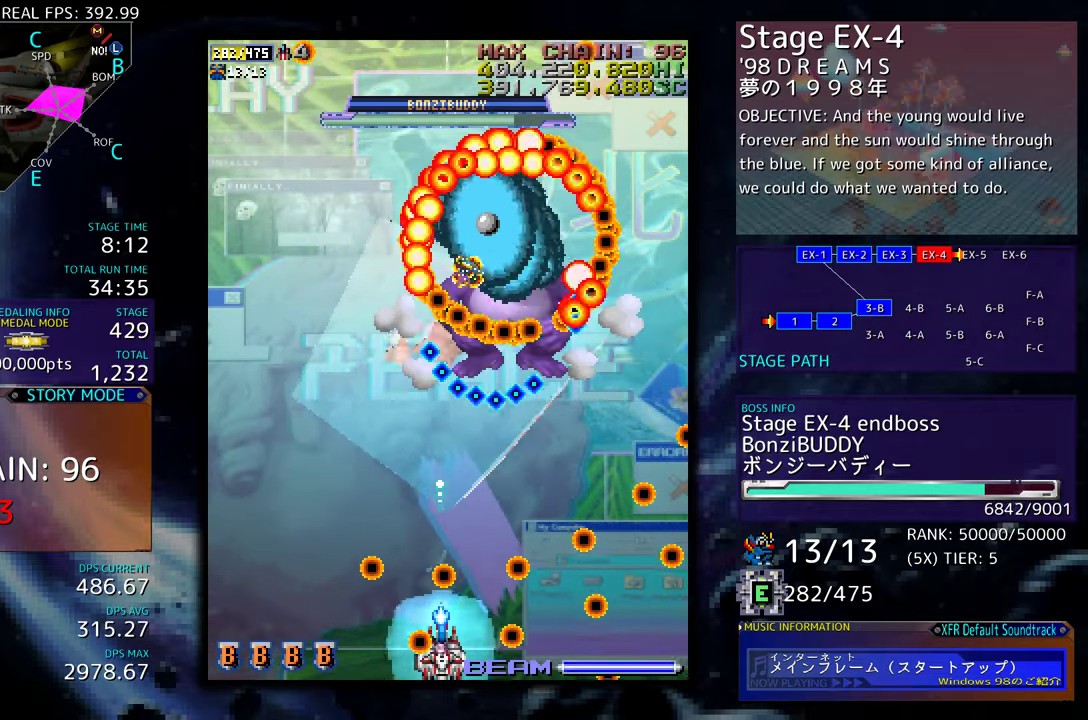
{"buttons": [], "events": [[100, "DPAD_DOWN", "down"], [100, "DPAD_RIGHT", "down"], [150, "DPAD_RIGHT", "up"], [167, "DPAD_DOWN", "up"], [417, "DPAD_RIGHT", "down"], [434, "DPAD_DOWN", "down"], [500, "DPAD_DOWN", "up"], [500, "DPAD_RIGHT", "up"]]}
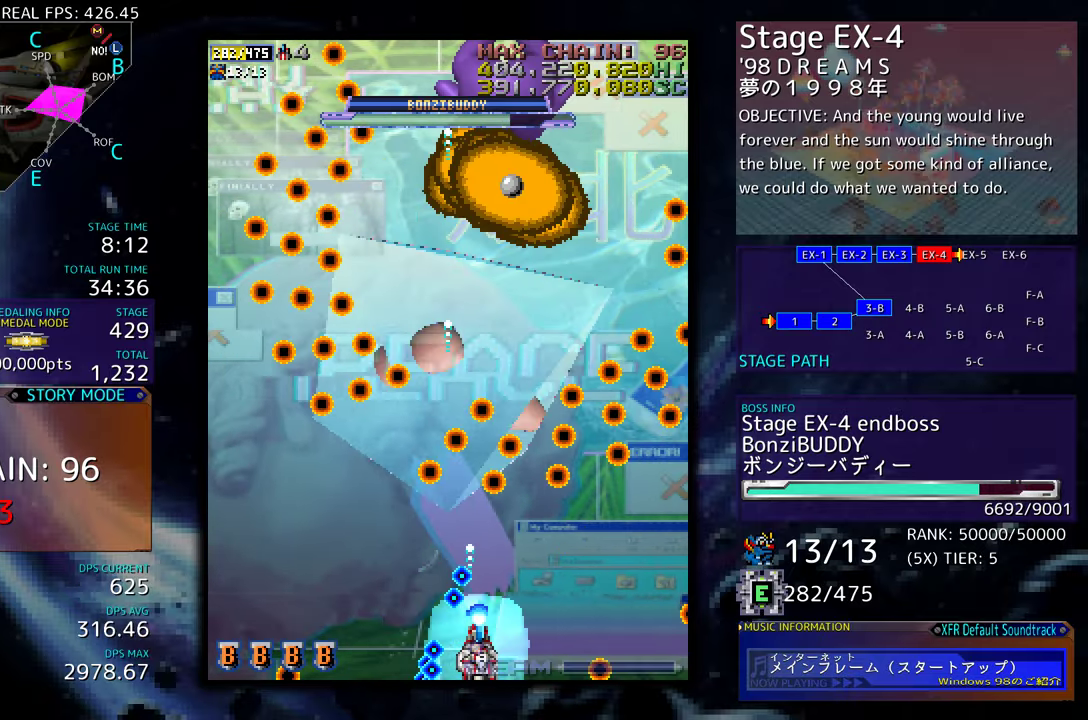
{"buttons": [], "events": []}
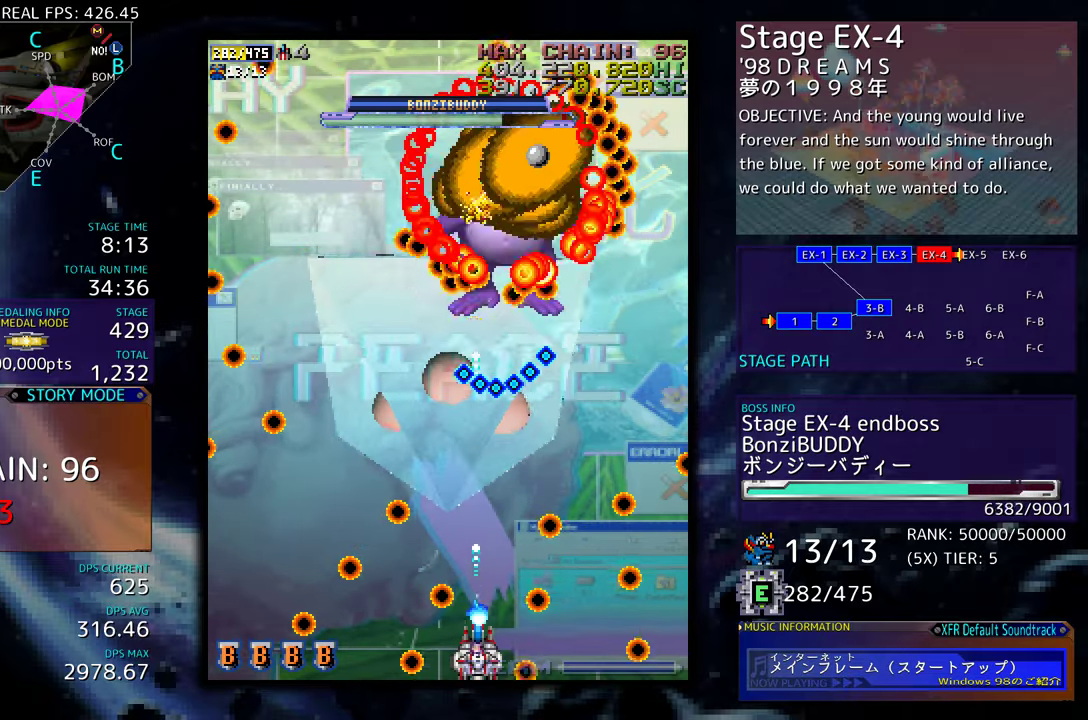
{"buttons": [], "events": [[50, "DPAD_LEFT", "down"], [134, "DPAD_LEFT", "up"], [334, "DPAD_LEFT", "down"], [400, "DPAD_LEFT", "up"]]}